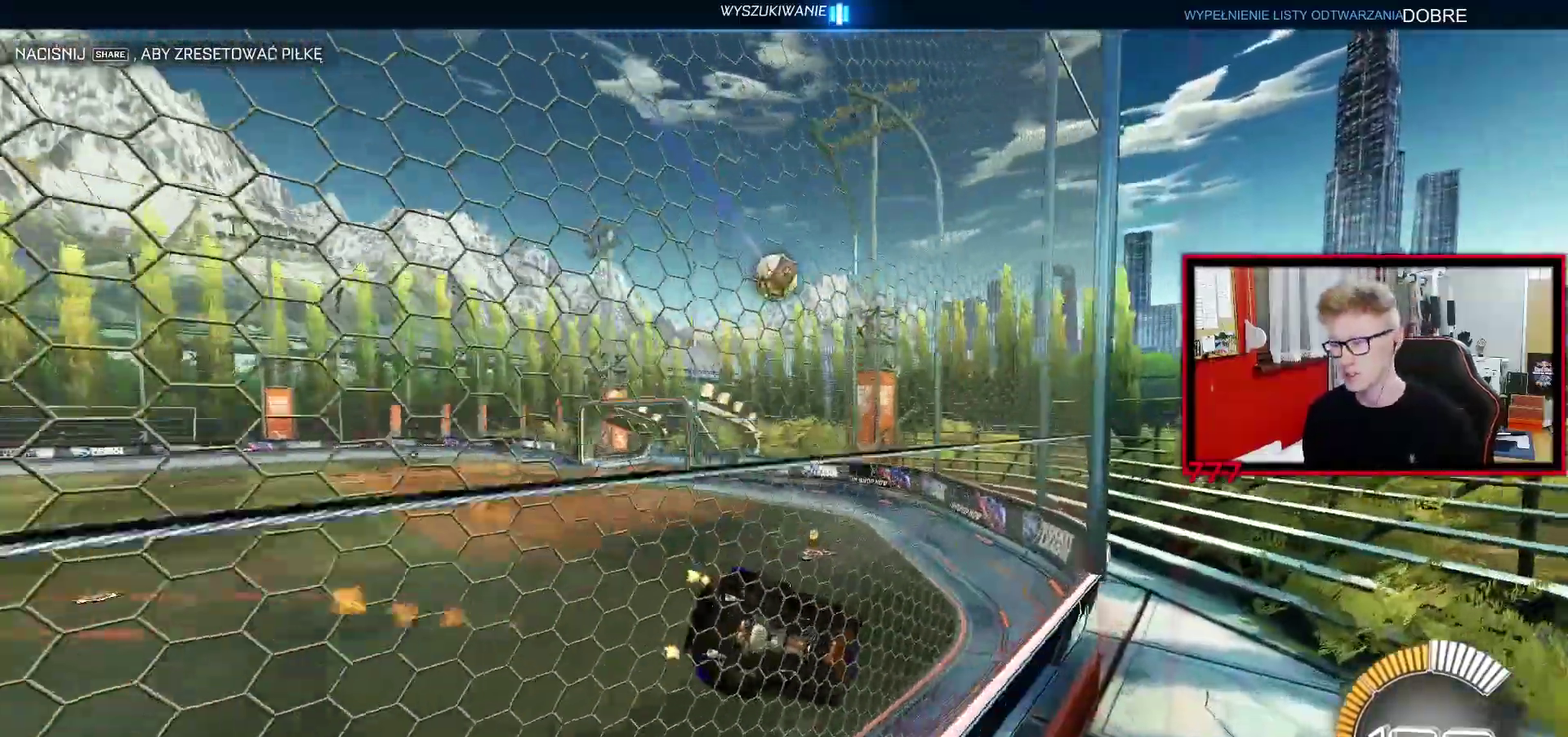
Gameplay with a controller (PlayStation layout); each line is a JSON object with the inputs held at the frame after it. "events" lists button and stick changes between this image and that frame as [ms after this image, input, new state], when the widget could be followed in between. Not read: R1 SELECT.
{"buttons": ["R2"], "left_stick": "center", "right_stick": "center", "events": [[167, "left_stick", "left"], [283, "L1", "down"], [367, "L1", "up"], [500, "left_stick", "center"]]}
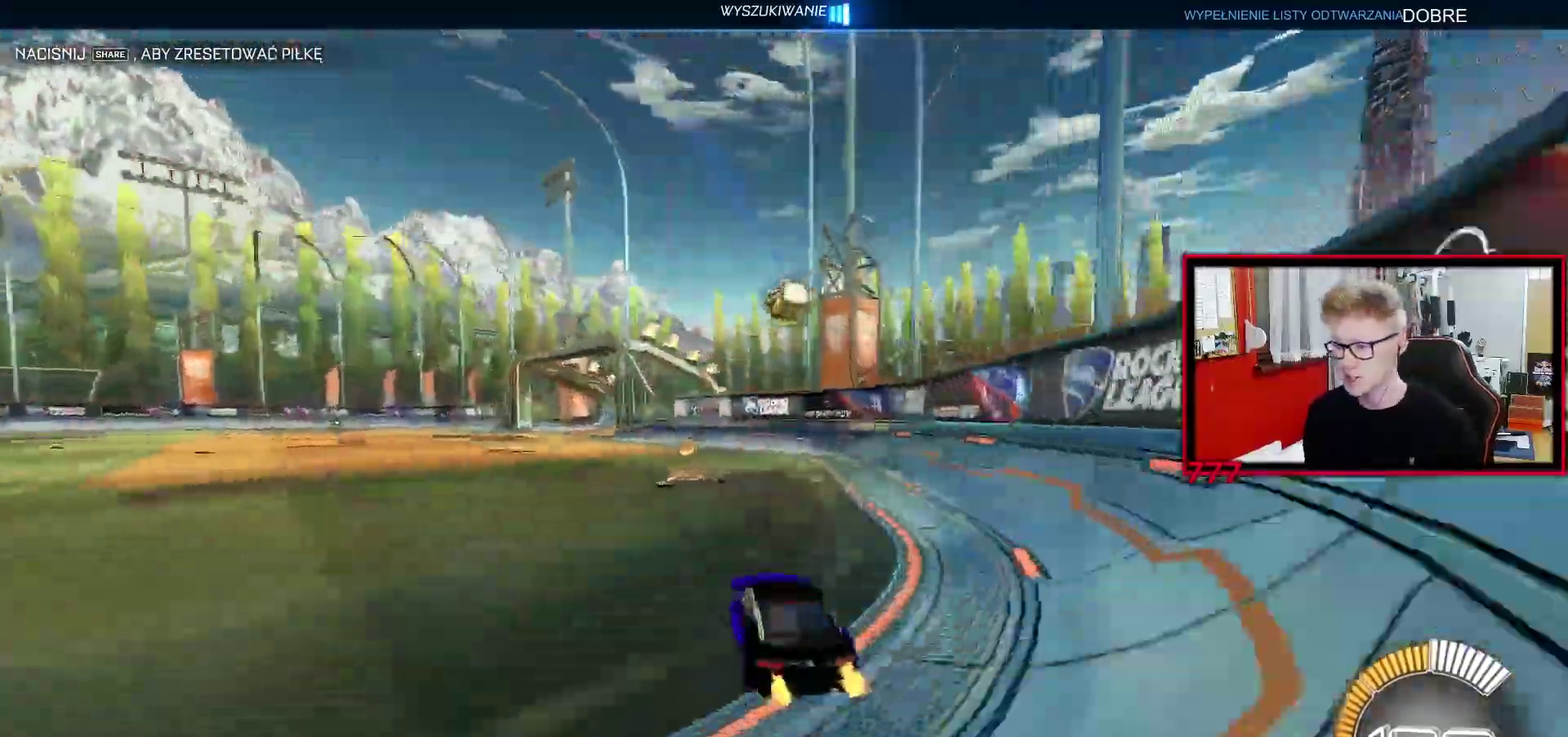
{"buttons": ["CROSS", "L1"], "left_stick": "down-right", "right_stick": "center", "events": [[233, "left_stick", "left"], [383, "CROSS", "down"], [400, "left_stick", "down"], [433, "R2", "up"], [450, "L1", "down"], [483, "left_stick", "down-right"]]}
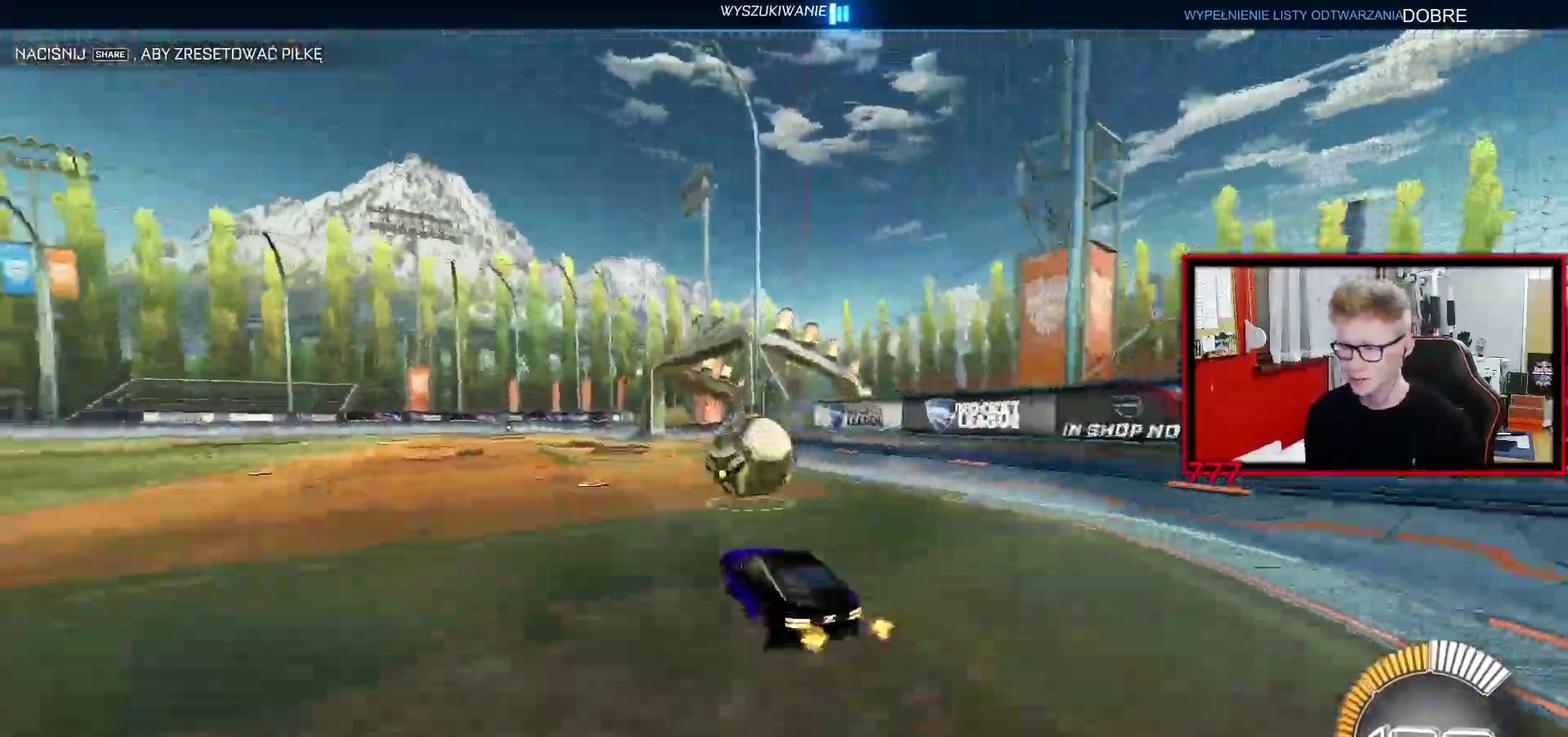
{"buttons": ["L1"], "left_stick": "left", "right_stick": "center", "events": [[50, "L1", "up"], [67, "CROSS", "up"], [83, "left_stick", "left"], [117, "L1", "down"], [133, "CROSS", "down"], [167, "left_stick", "up-left"], [250, "CROSS", "up"], [283, "left_stick", "left"]]}
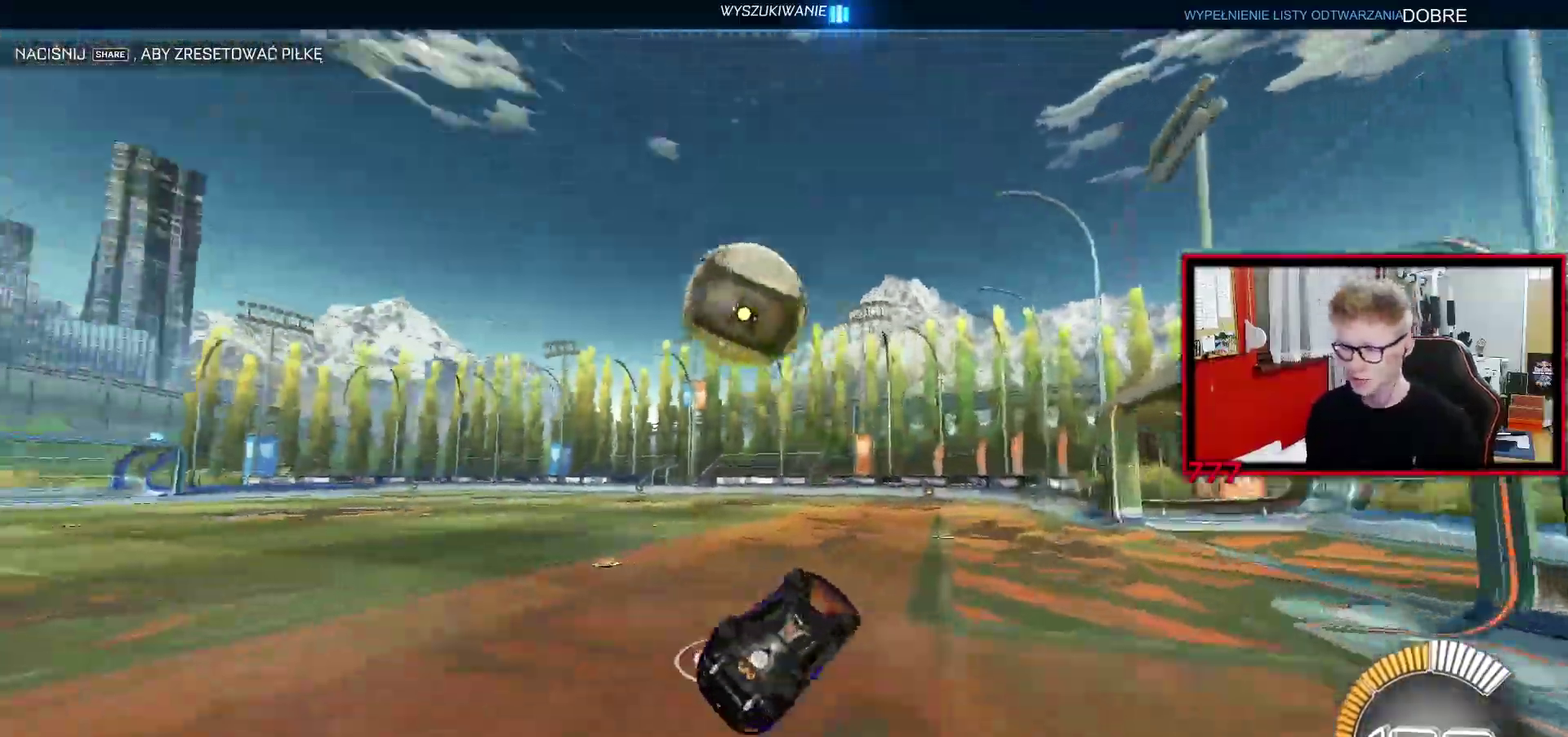
{"buttons": ["R2"], "left_stick": "center", "right_stick": "center", "events": [[167, "left_stick", "up-left"], [317, "R2", "down"], [350, "left_stick", "up"], [400, "L1", "up"], [417, "left_stick", "up-right"], [483, "left_stick", "center"]]}
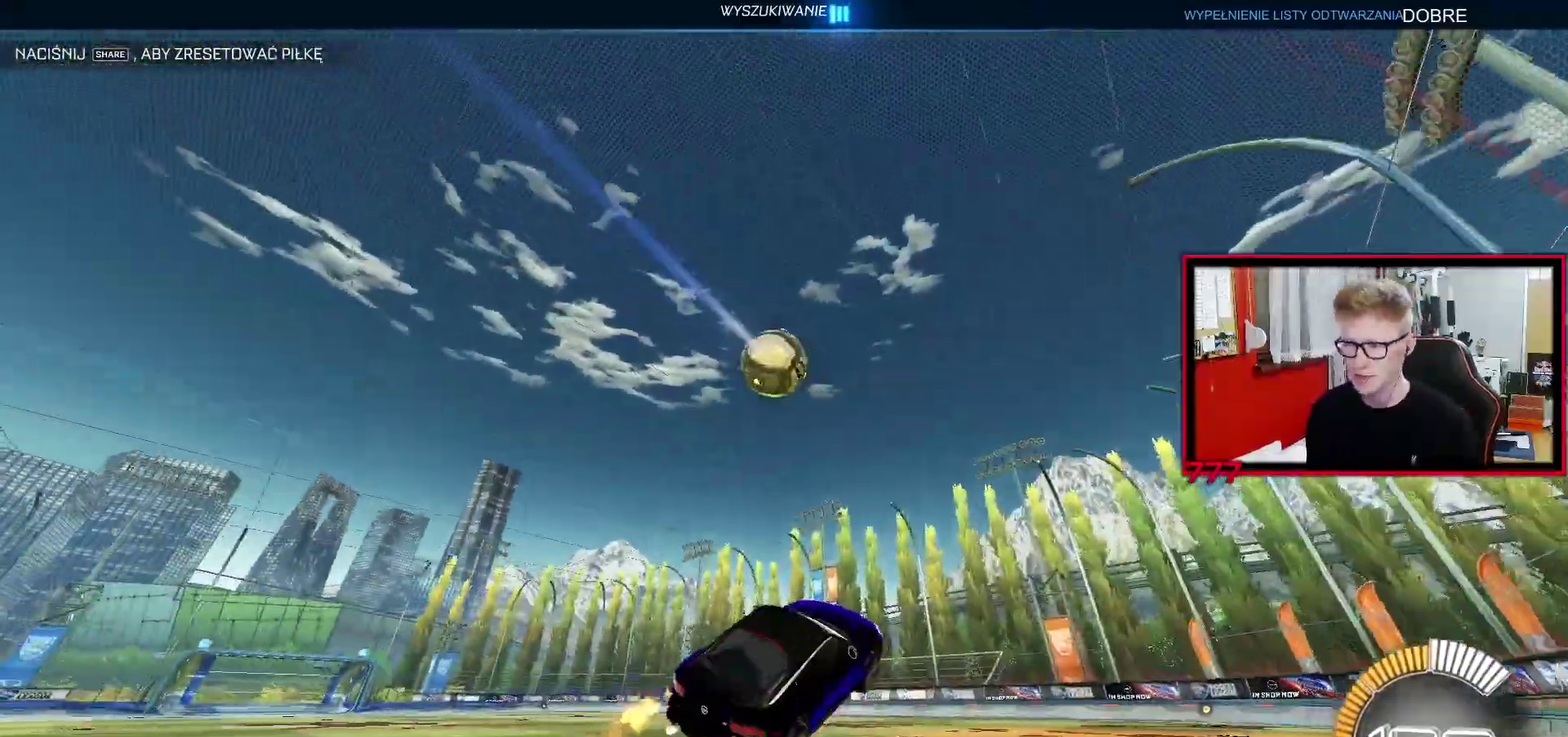
{"buttons": ["R2"], "left_stick": "right", "right_stick": "center", "events": [[183, "left_stick", "right"]]}
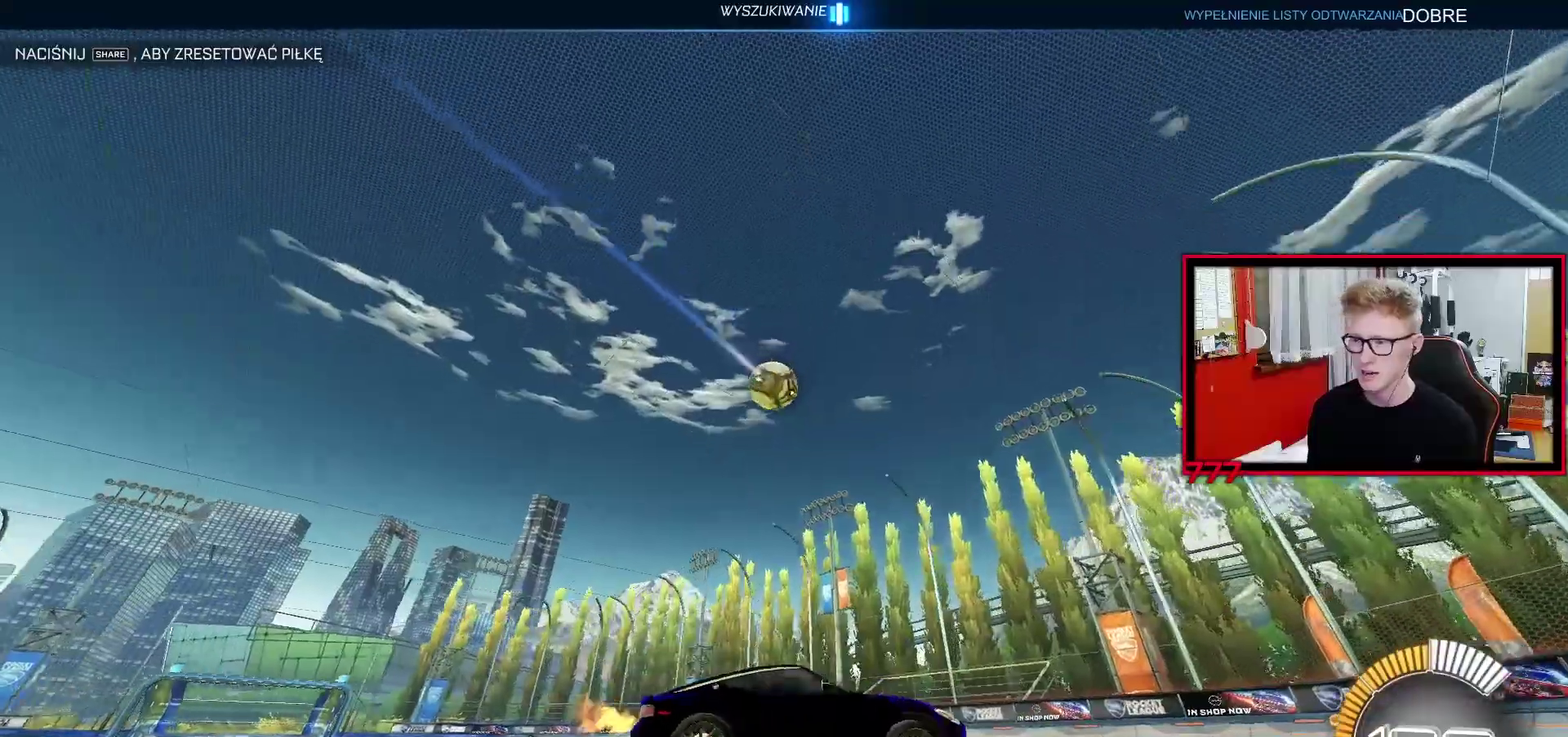
{"buttons": ["R2"], "left_stick": "left", "right_stick": "center", "events": [[100, "left_stick", "center"], [183, "left_stick", "left"], [250, "L1", "down"], [367, "L1", "up"]]}
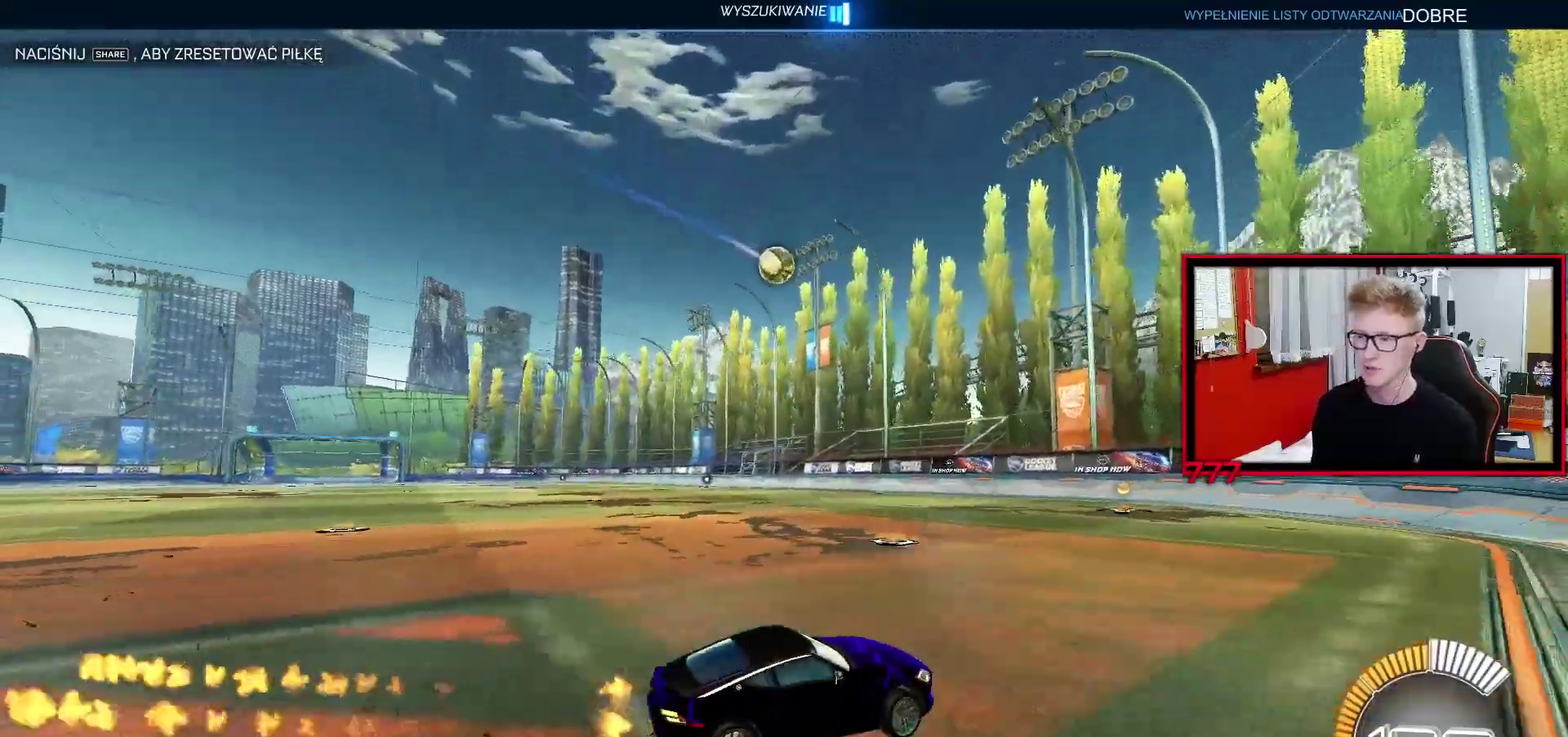
{"buttons": ["R2"], "left_stick": "left", "right_stick": "center", "events": [[183, "left_stick", "center"], [283, "left_stick", "left"], [350, "L1", "down"], [450, "L1", "up"]]}
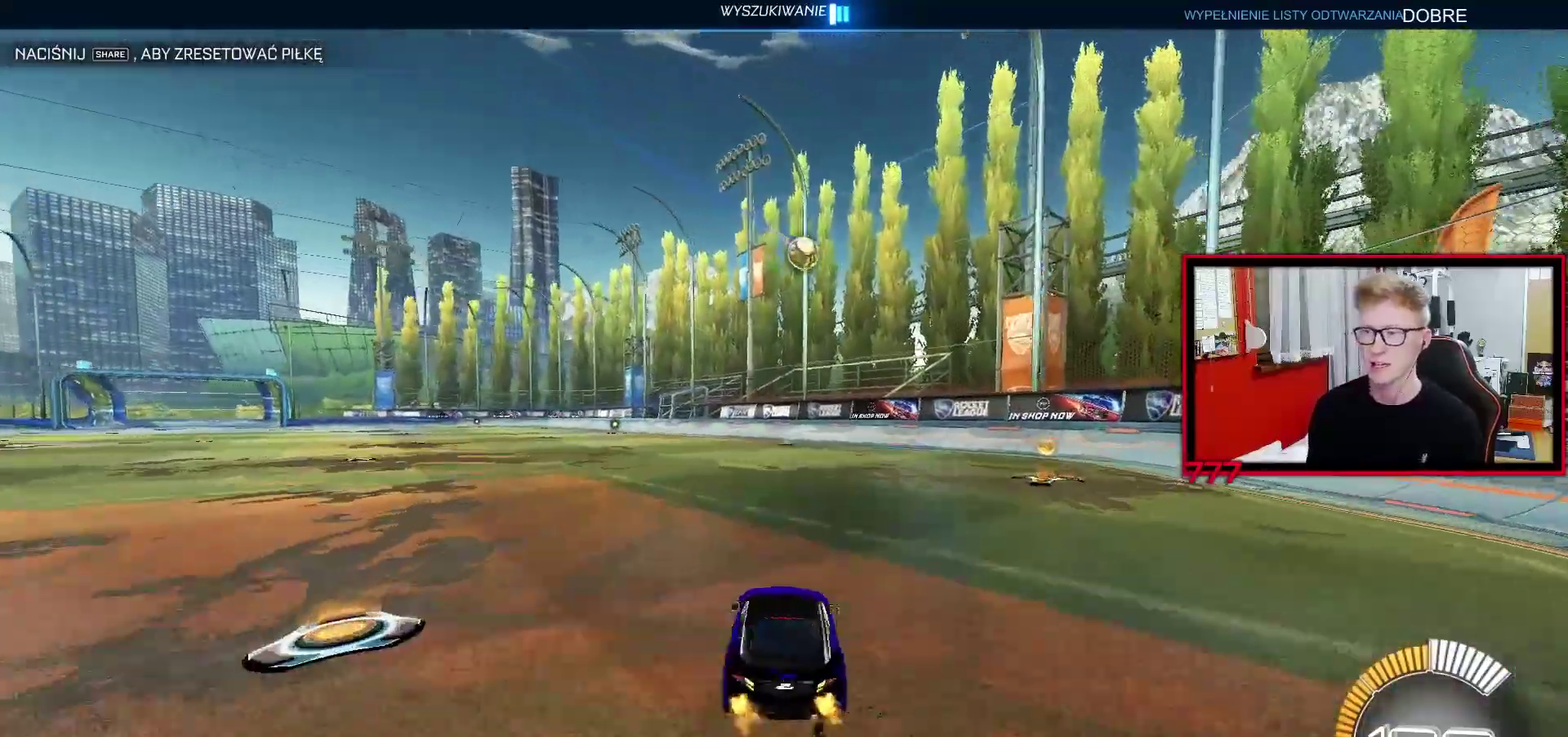
{"buttons": ["R2"], "left_stick": "center", "right_stick": "center", "events": [[217, "left_stick", "center"], [417, "left_stick", "left"], [500, "left_stick", "center"]]}
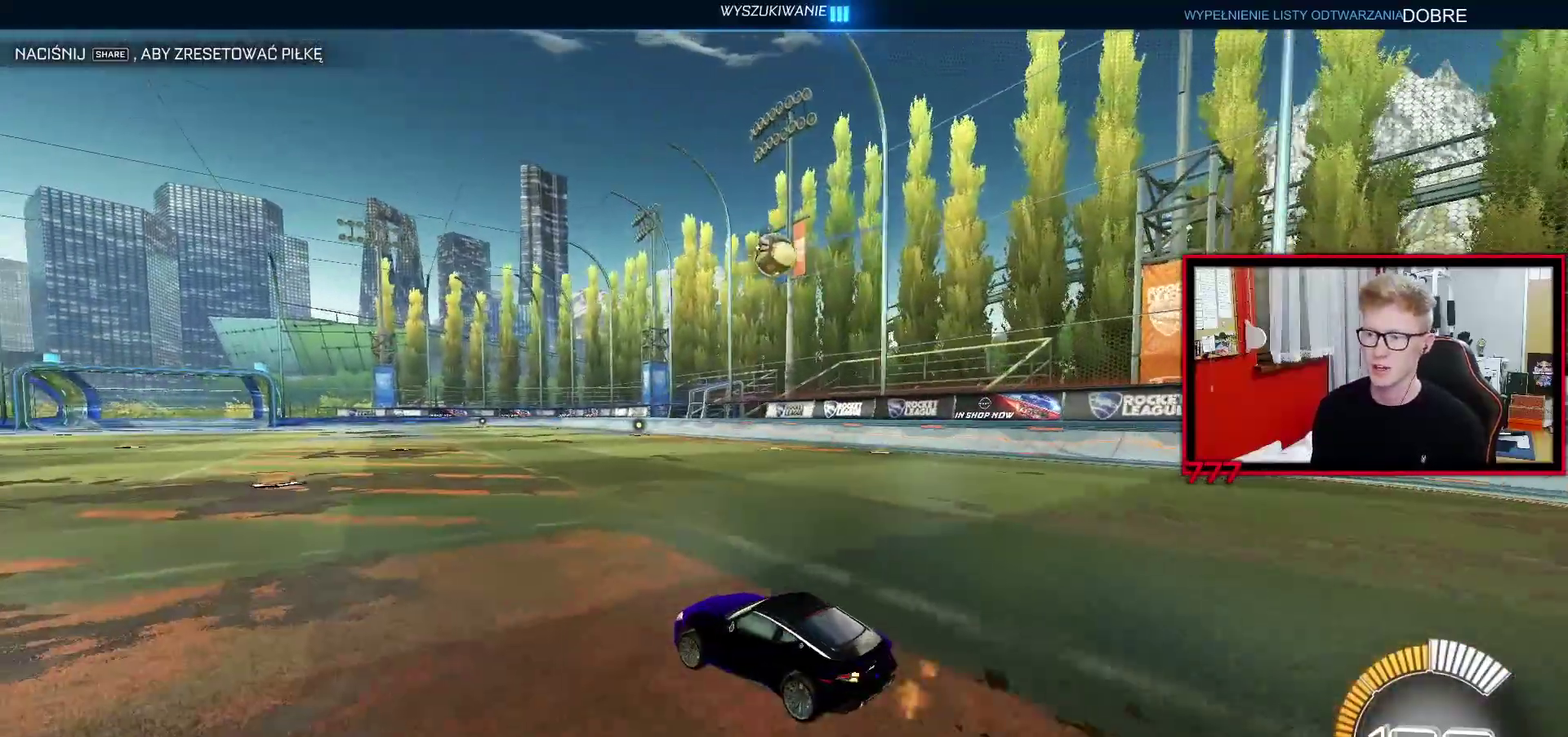
{"buttons": ["R2"], "left_stick": "up-right", "right_stick": "center", "events": [[50, "left_stick", "up-right"], [183, "left_stick", "center"], [383, "left_stick", "left"], [433, "left_stick", "center"], [483, "left_stick", "up-right"]]}
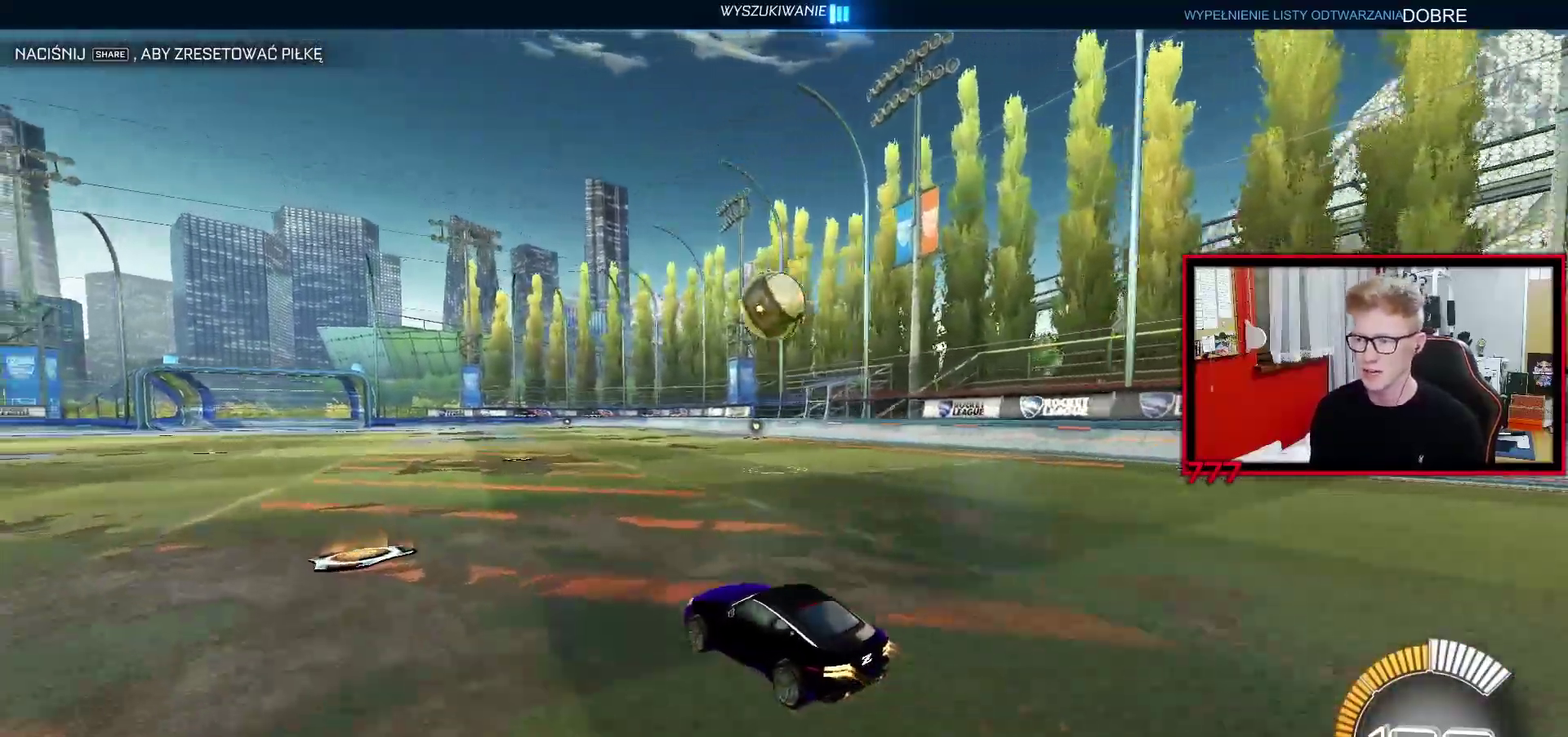
{"buttons": ["CROSS"], "left_stick": "down", "right_stick": "center"}
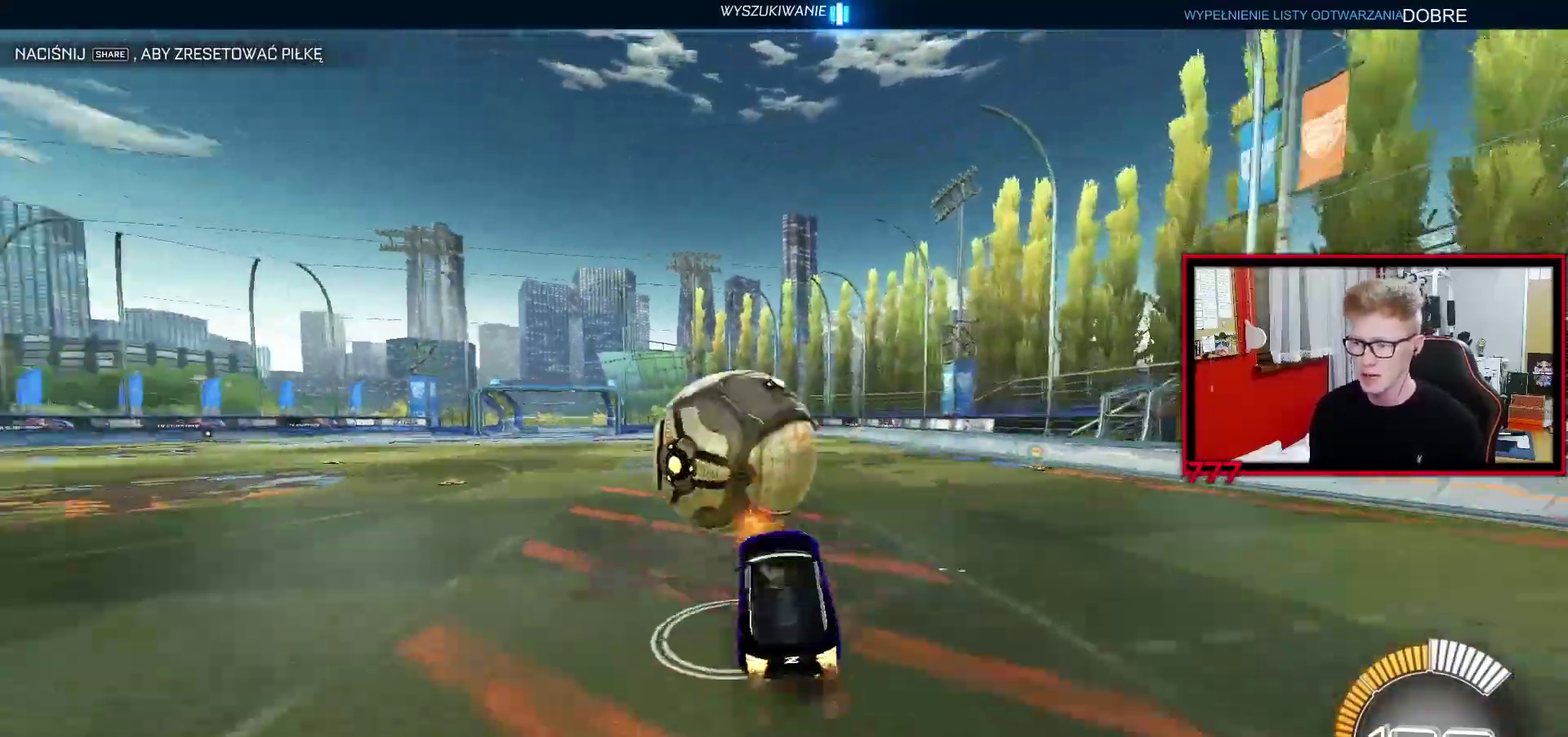
{"buttons": ["L1"], "left_stick": "left", "right_stick": "center", "events": [[33, "left_stick", "down-left"], [50, "L1", "down"], [67, "CROSS", "up"], [250, "left_stick", "up-left"], [450, "left_stick", "left"]]}
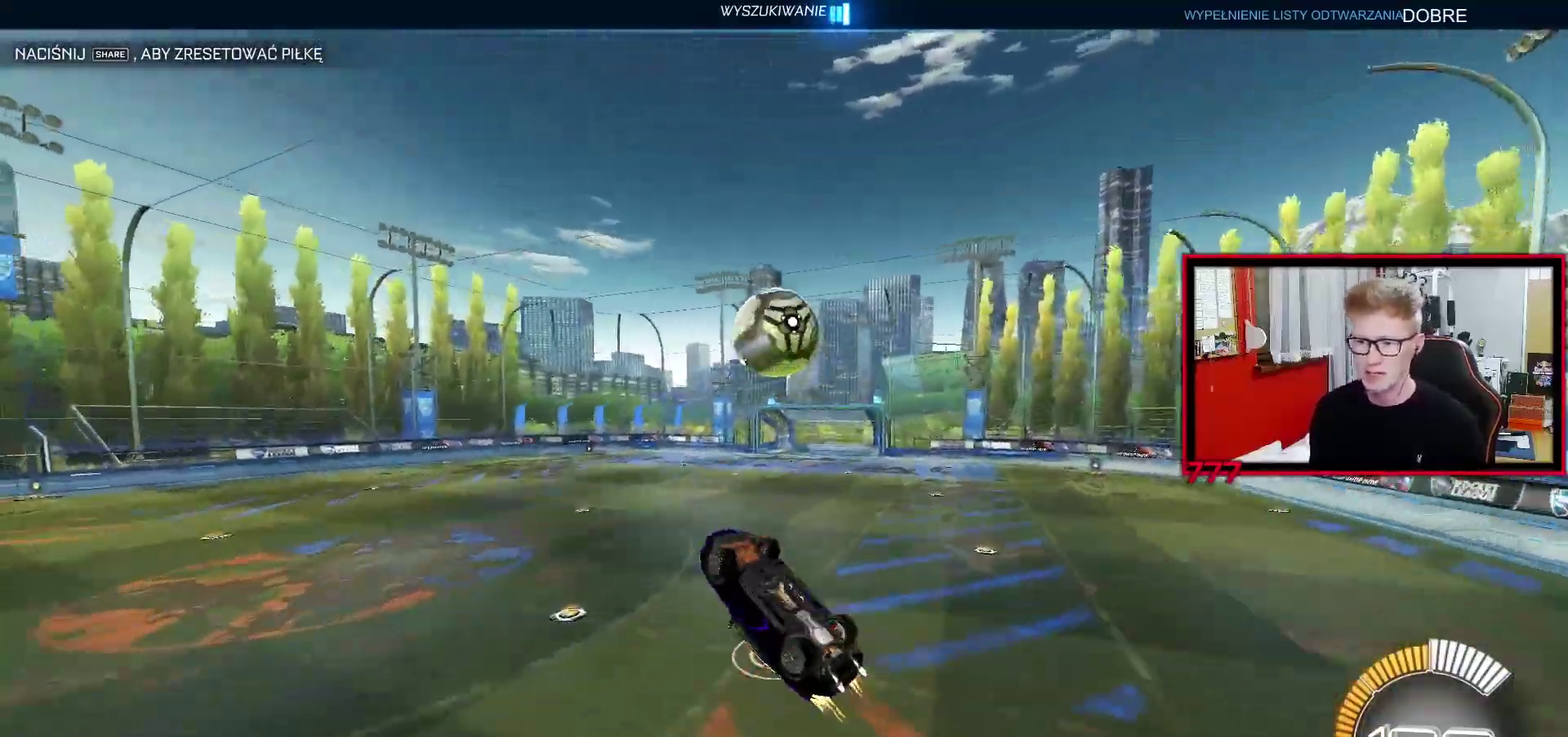
{"buttons": ["L1"], "left_stick": "left", "right_stick": "center", "events": [[117, "left_stick", "down-left"], [483, "left_stick", "left"]]}
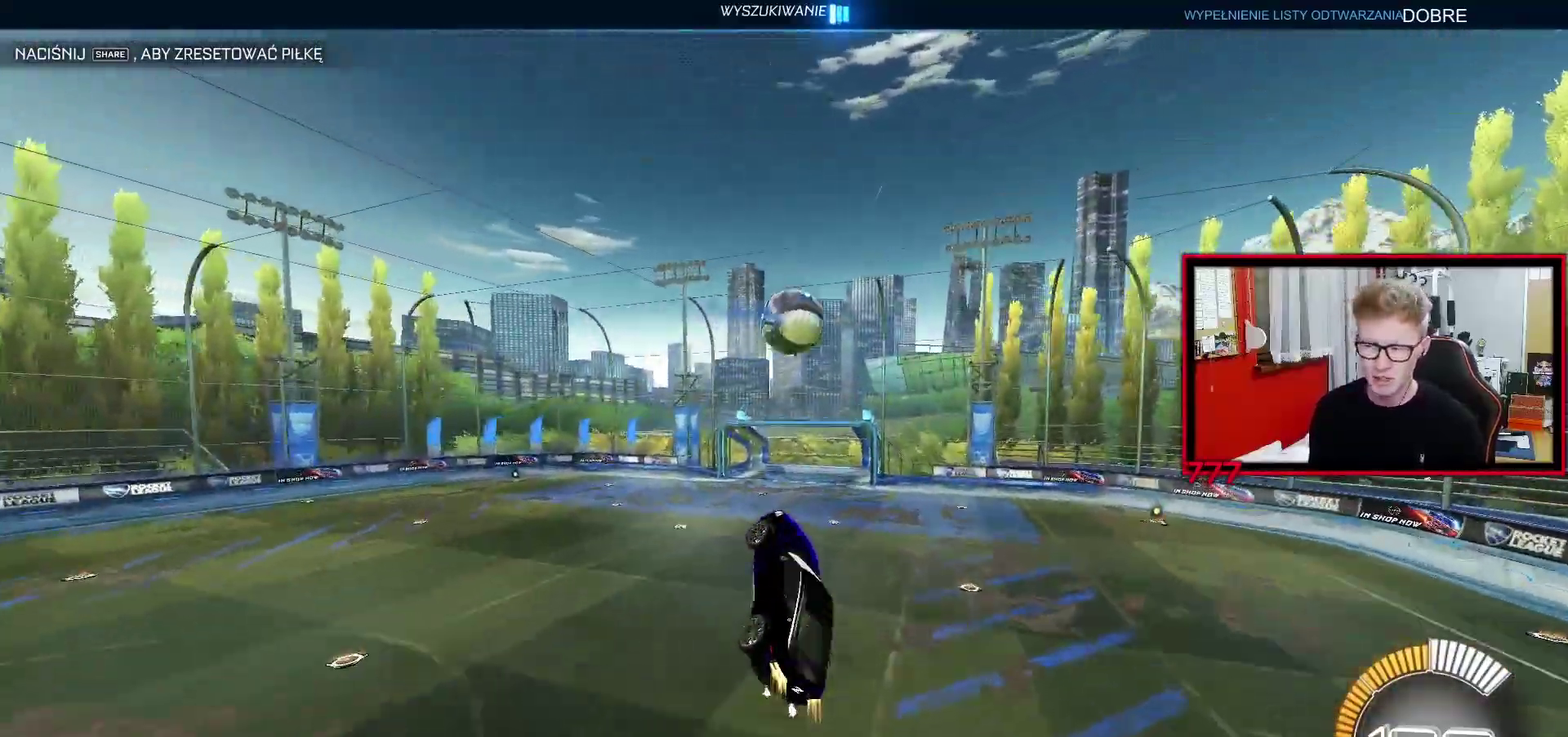
{"buttons": ["L1"], "left_stick": "left", "right_stick": "center", "events": [[133, "L1", "up"], [233, "L1", "down"]]}
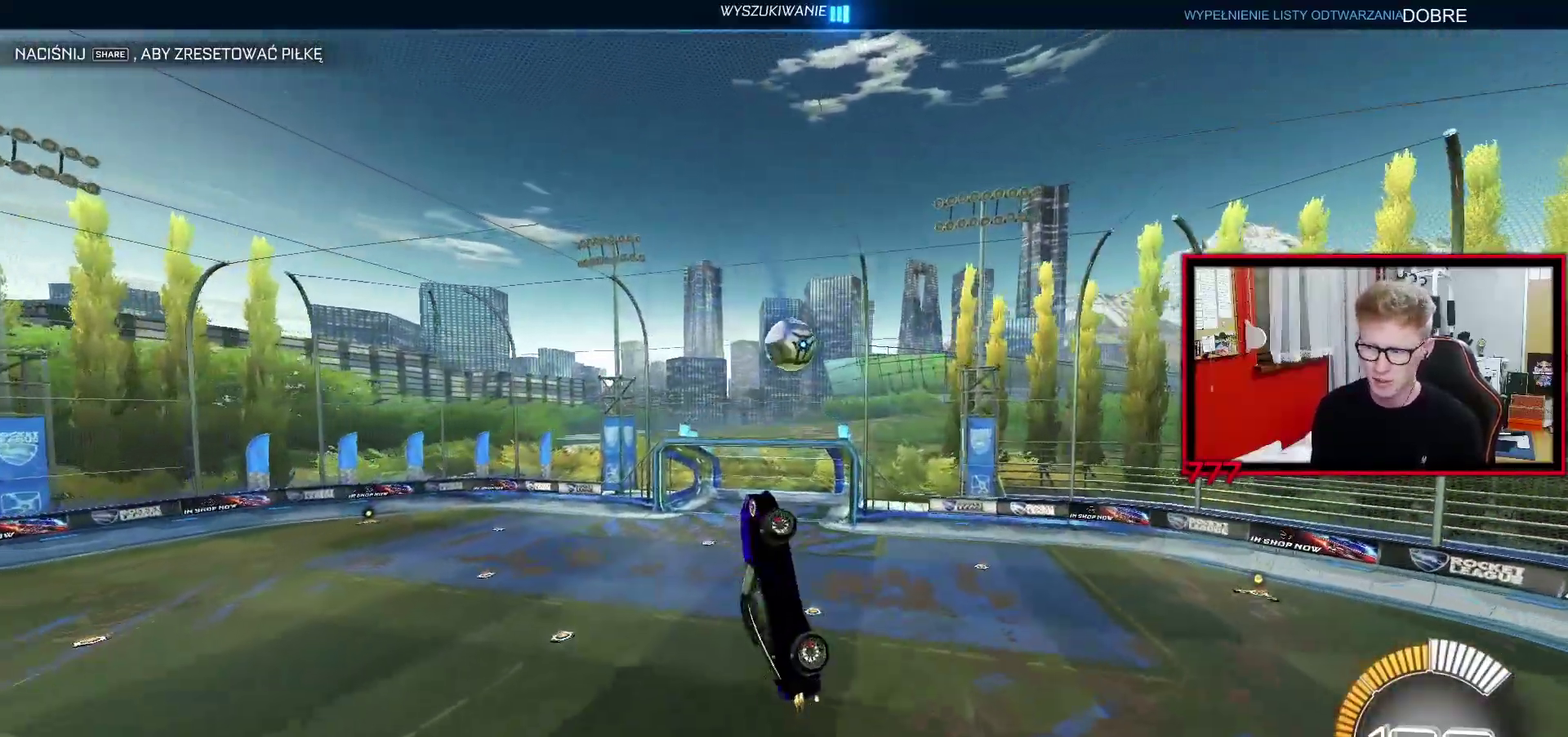
{"buttons": [], "left_stick": "center", "right_stick": "center", "events": [[33, "left_stick", "down-left"], [133, "L1", "up"], [150, "left_stick", "center"]]}
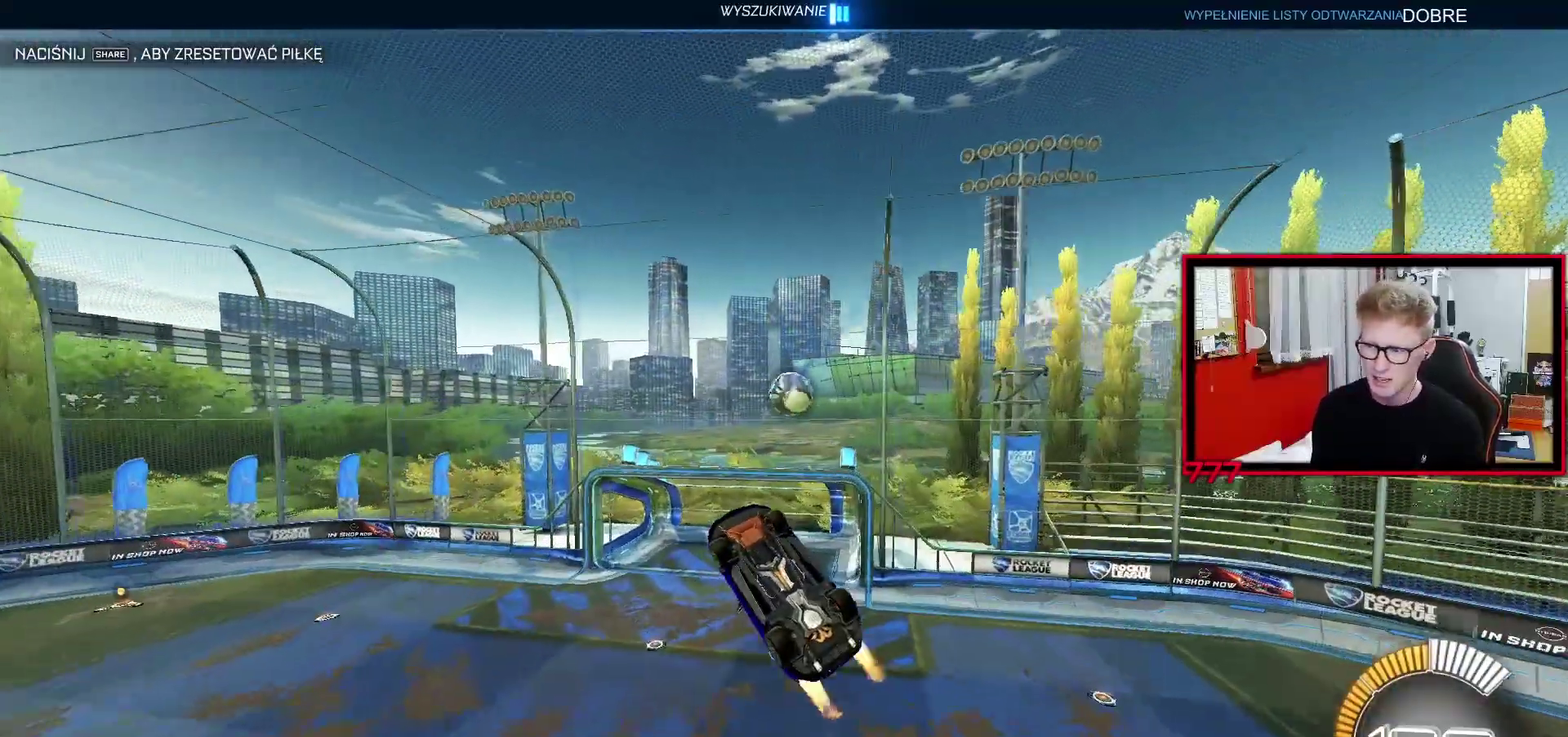
{"buttons": [], "left_stick": "down", "right_stick": "center", "events": [[100, "R2", "down"], [233, "R2", "up"], [467, "left_stick", "down"]]}
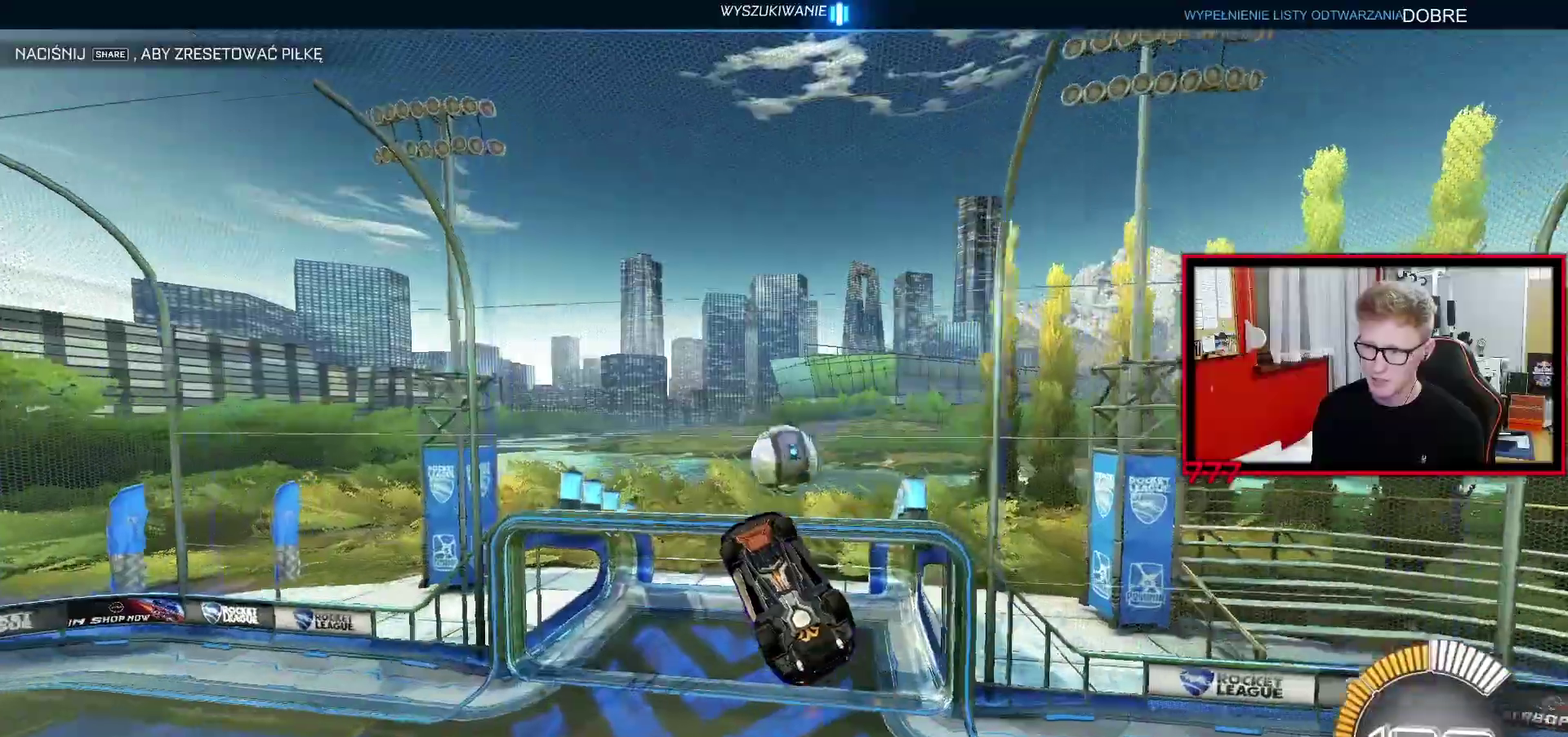
{"buttons": ["L1"], "left_stick": "center", "right_stick": "center", "events": [[100, "left_stick", "down-right"], [183, "L1", "down"], [333, "left_stick", "center"]]}
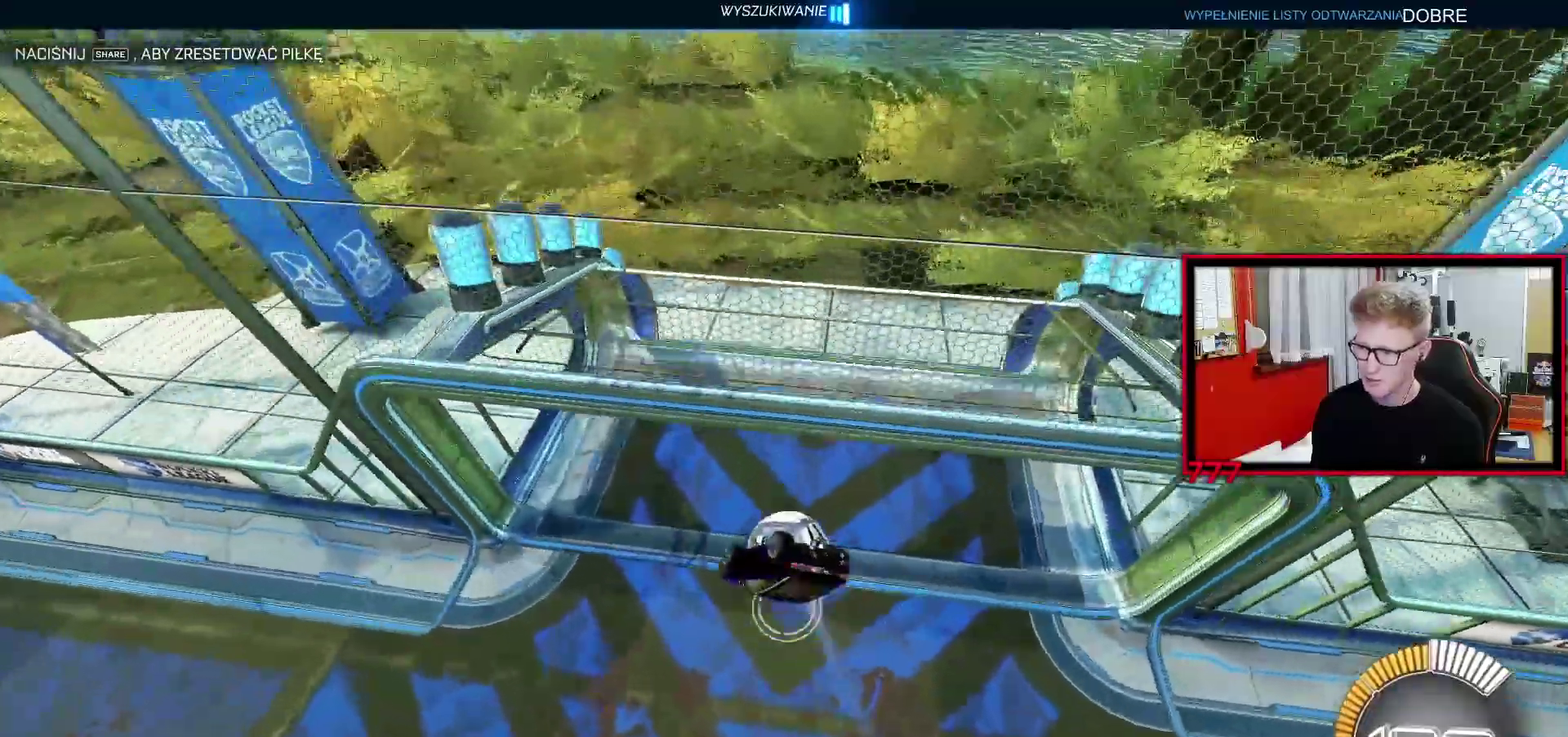
{"buttons": ["CROSS", "L1"], "left_stick": "down-left", "right_stick": "center", "events": [[67, "left_stick", "up"], [250, "left_stick", "up-left"], [300, "left_stick", "left"], [350, "CROSS", "down"], [383, "left_stick", "down-left"]]}
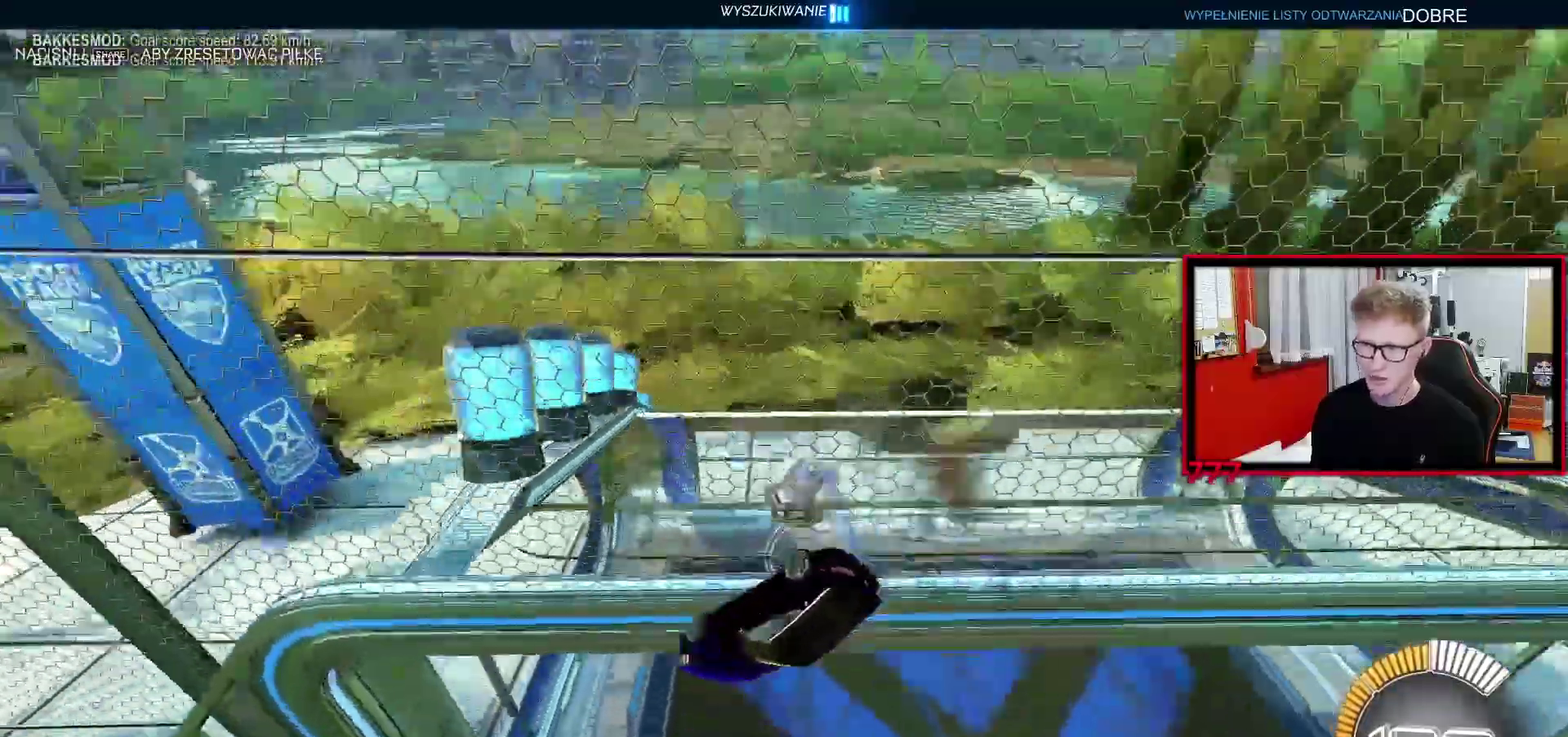
{"buttons": [], "left_stick": "down-left", "right_stick": "center", "events": [[17, "CROSS", "up"], [150, "L1", "up"], [250, "left_stick", "center"], [283, "R2", "down"], [367, "left_stick", "down-left"], [417, "R2", "up"]]}
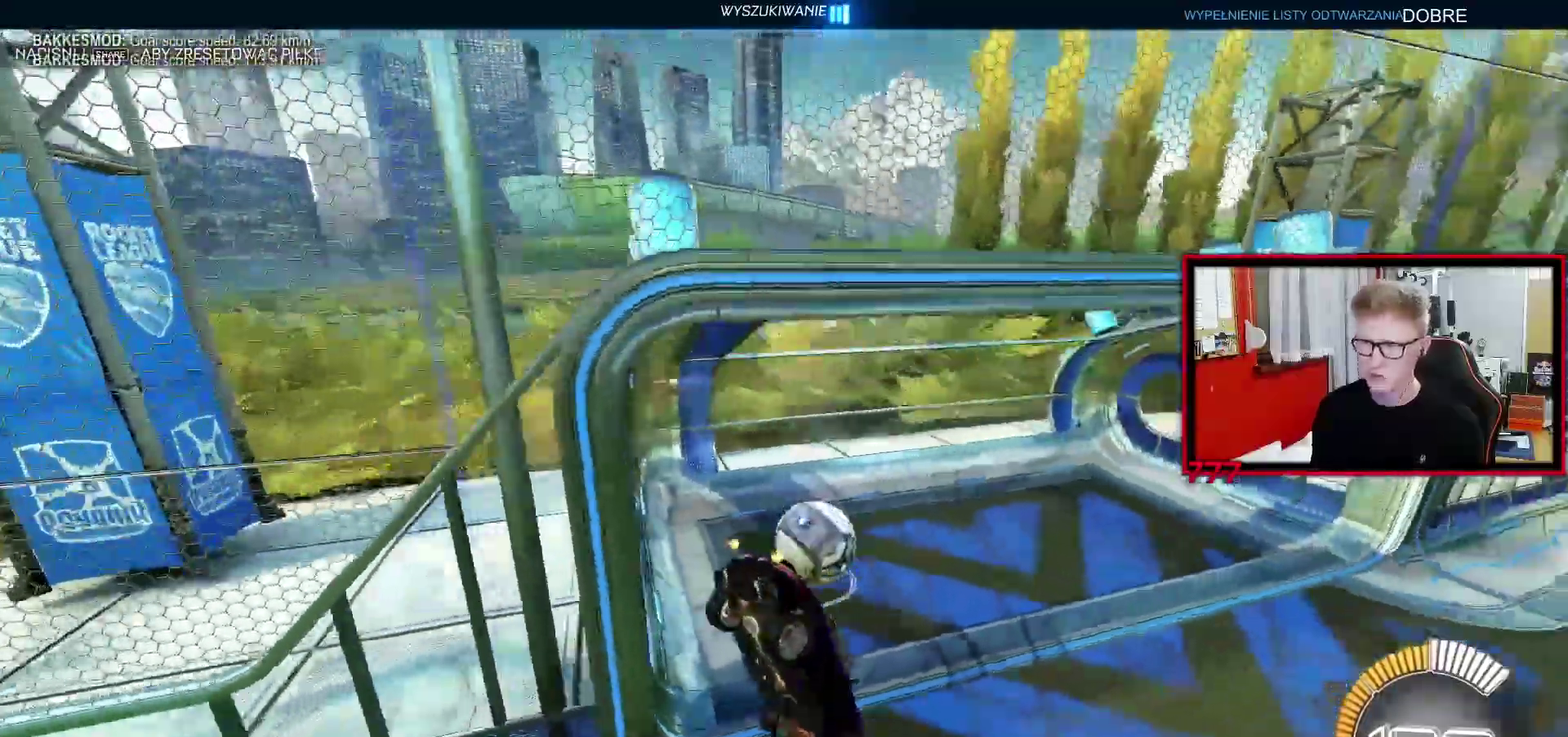
{"buttons": [], "left_stick": "up-right", "right_stick": "center", "events": [[33, "left_stick", "down"], [117, "L1", "down"], [133, "left_stick", "center"], [200, "L1", "up"], [350, "left_stick", "up"], [400, "CROSS", "down"], [500, "CROSS", "up"], [500, "left_stick", "up-right"]]}
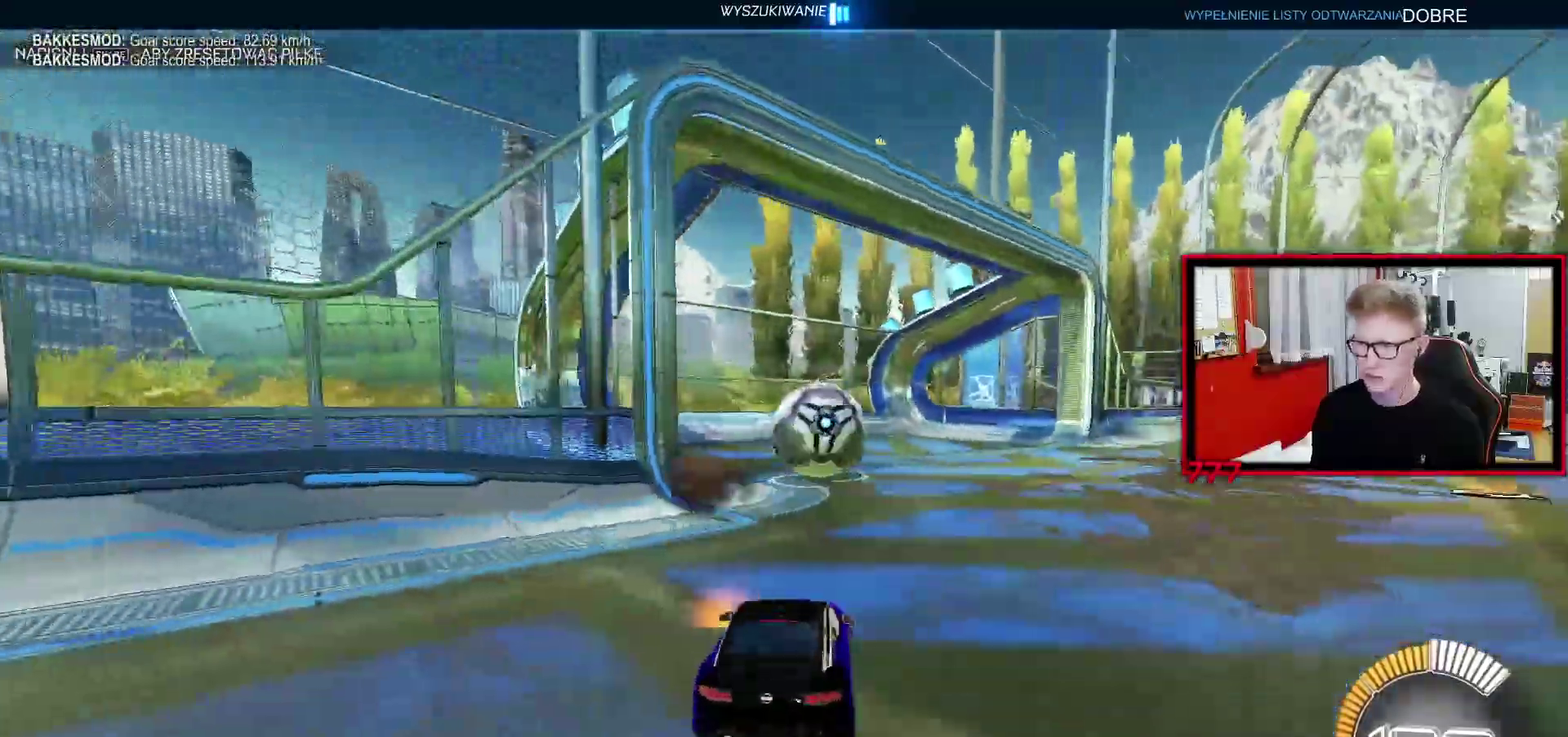
{"buttons": ["CROSS", "L1"], "left_stick": "up-right", "right_stick": "center", "events": [[333, "left_stick", "left"], [450, "CROSS", "down"], [483, "left_stick", "up-right"], [500, "L1", "down"]]}
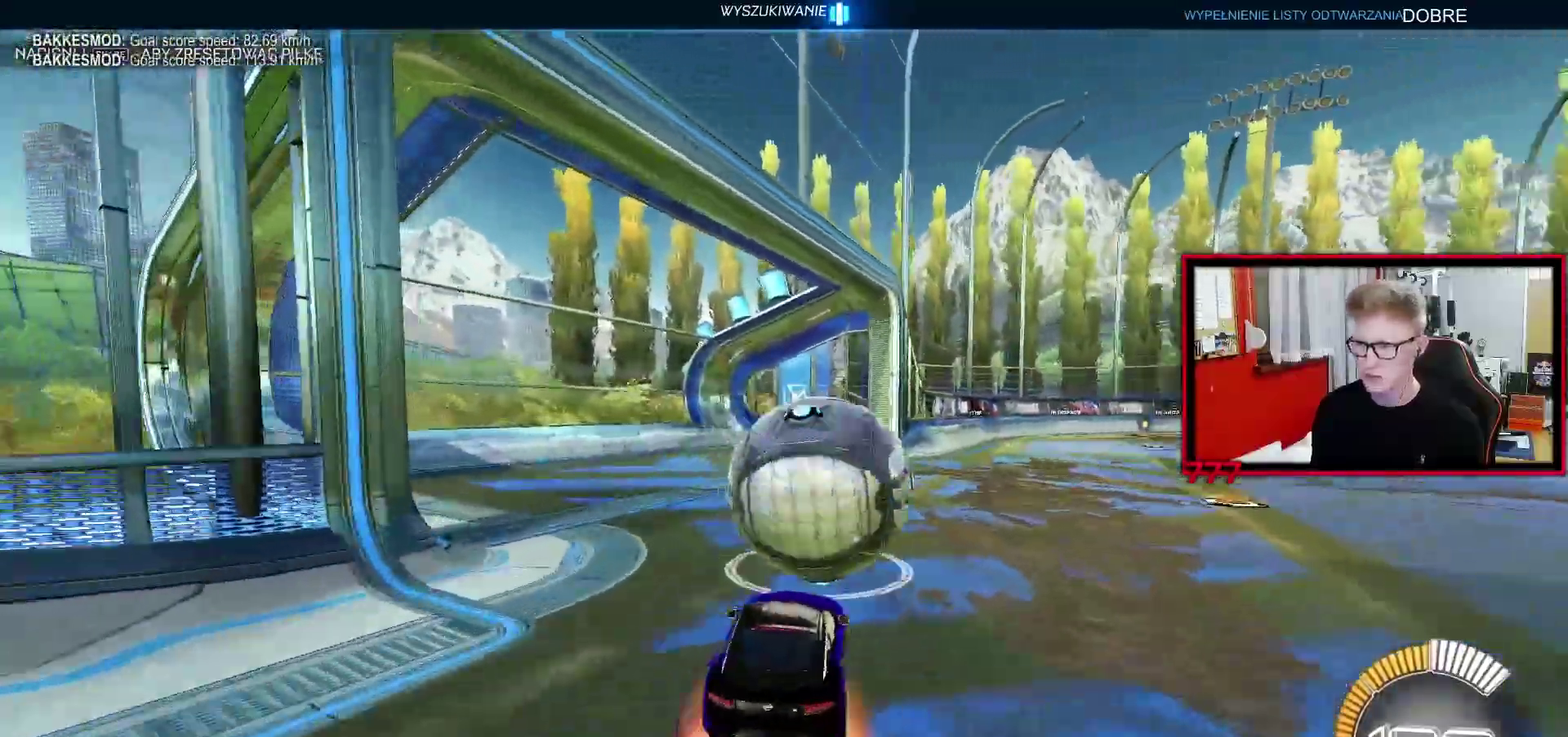
{"buttons": ["L1"], "left_stick": "up-right", "right_stick": "center", "events": [[67, "CROSS", "up"], [83, "left_stick", "right"], [117, "CROSS", "down"], [233, "CROSS", "up"], [383, "left_stick", "up-right"]]}
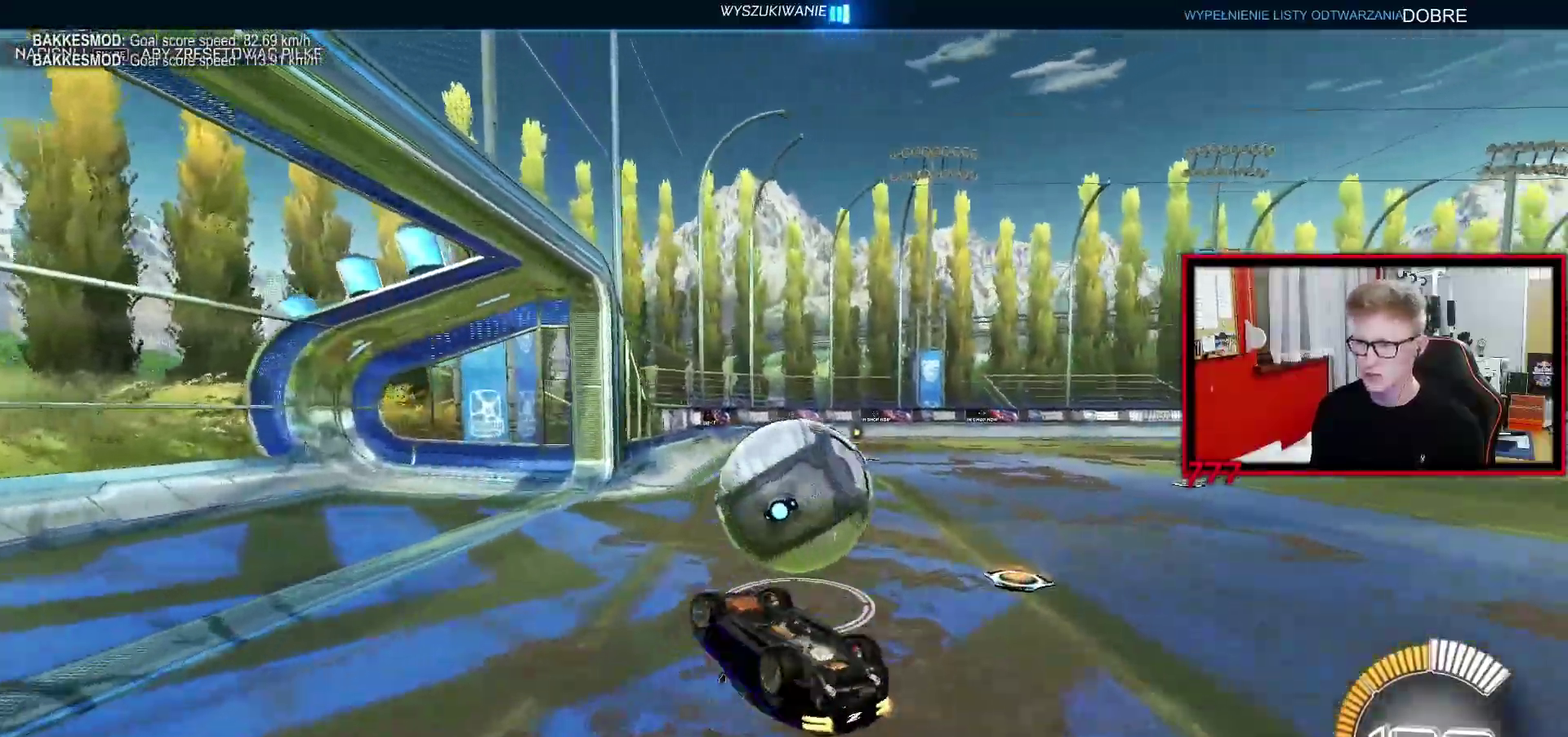
{"buttons": [], "left_stick": "center", "right_stick": "center", "events": [[17, "TRIANGLE", "down"], [150, "TRIANGLE", "up"], [250, "TRIANGLE", "down"], [283, "L1", "up"], [367, "TRIANGLE", "up"], [383, "left_stick", "center"]]}
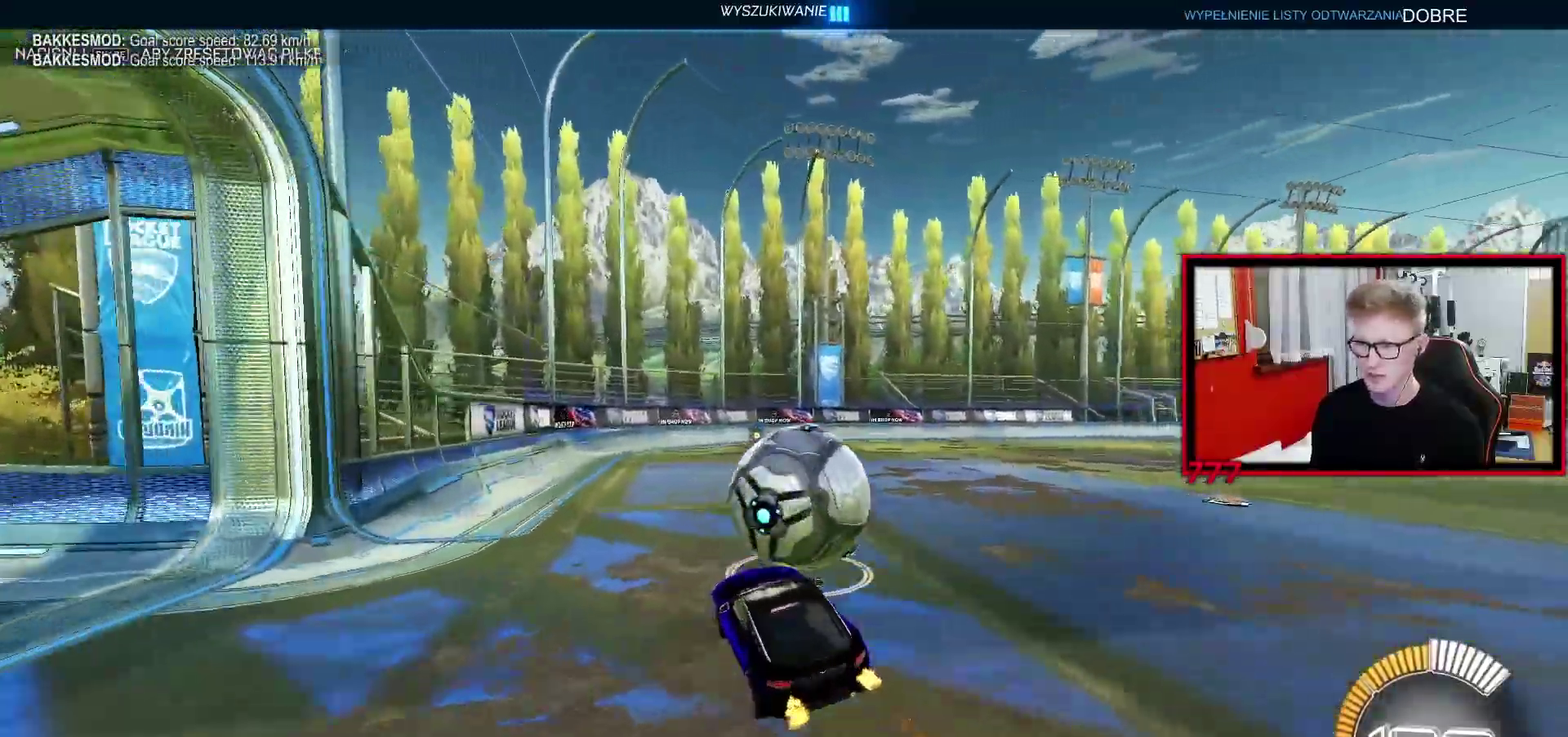
{"buttons": [], "left_stick": "center", "right_stick": "center", "events": [[200, "left_stick", "up-right"], [450, "START", "down"], [467, "left_stick", "center"], [500, "START", "up"]]}